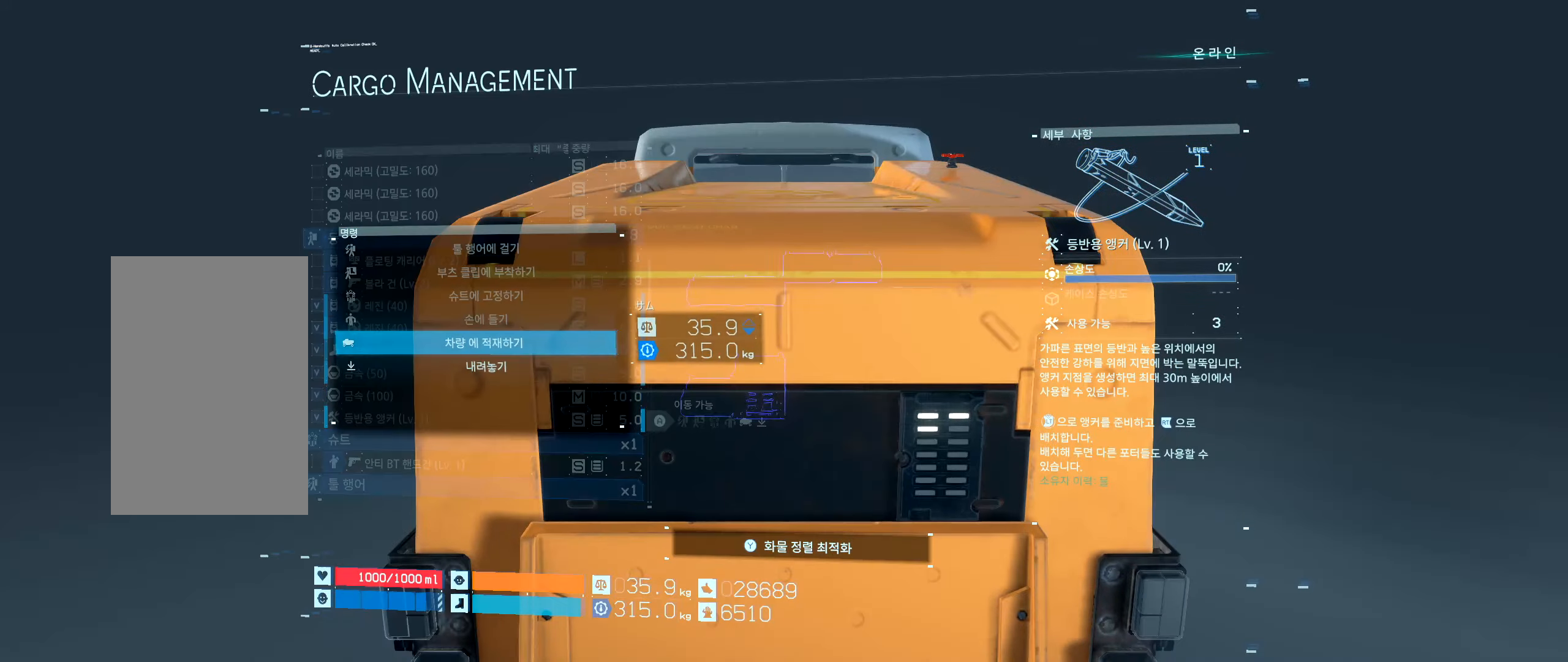
Gameplay with a controller (Xbox layout); each line is a JSON object with the inputs held at the frame after it. "events" lists button and stick changes between this image and that frame as [ms after this image, input, new state], when the widget could be followed in between. Not read: L3 R3 TOUCHPAD other_buttons right_stick.
{"buttons": [], "left_stick": "center", "events": []}
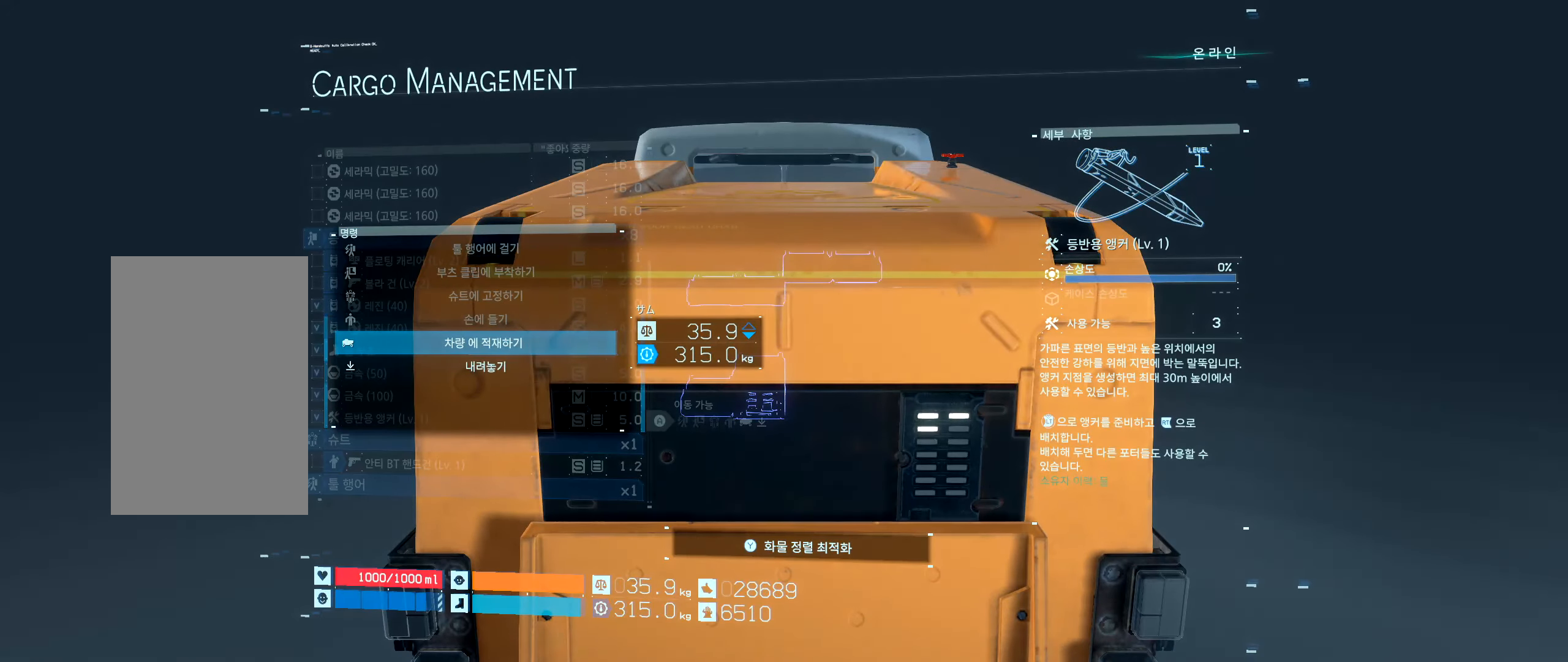
{"buttons": [], "left_stick": "center", "events": [[50, "A", "down"], [166, "A", "up"]]}
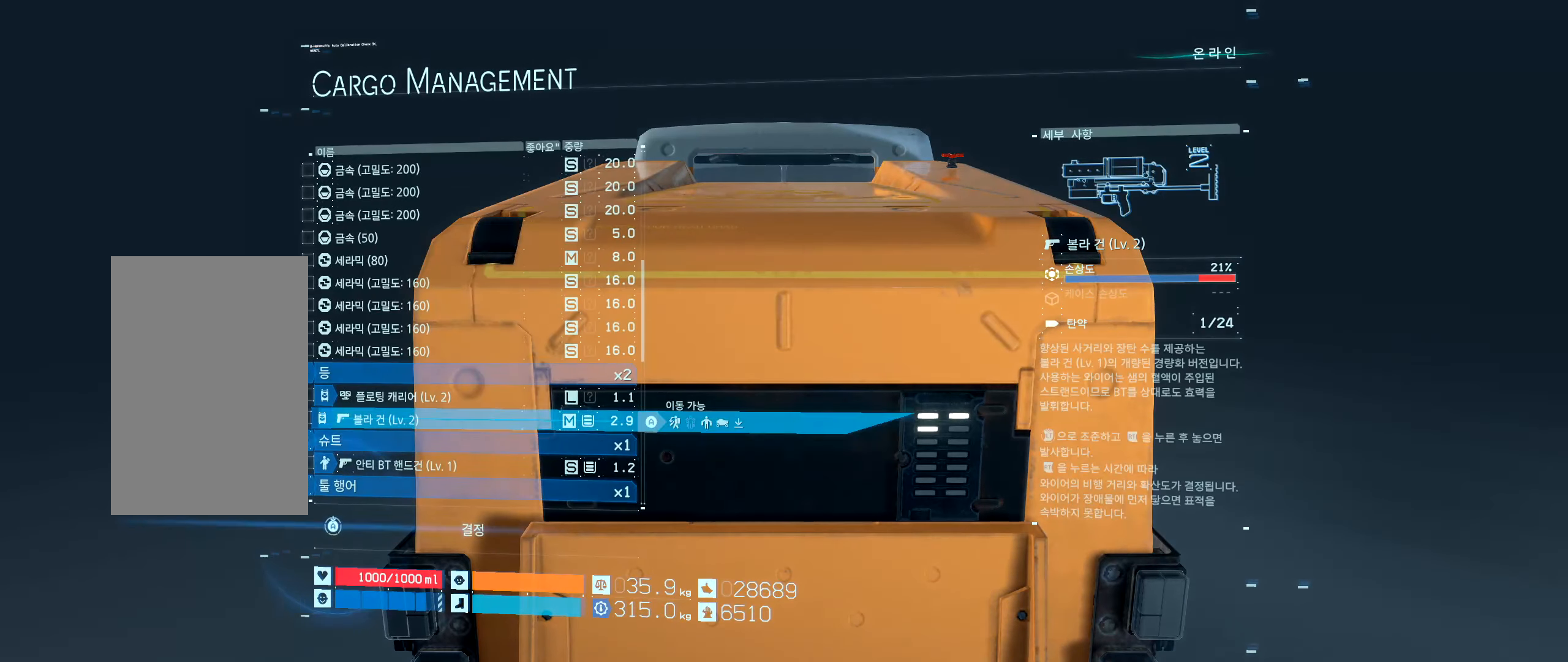
{"buttons": [], "left_stick": "center", "events": []}
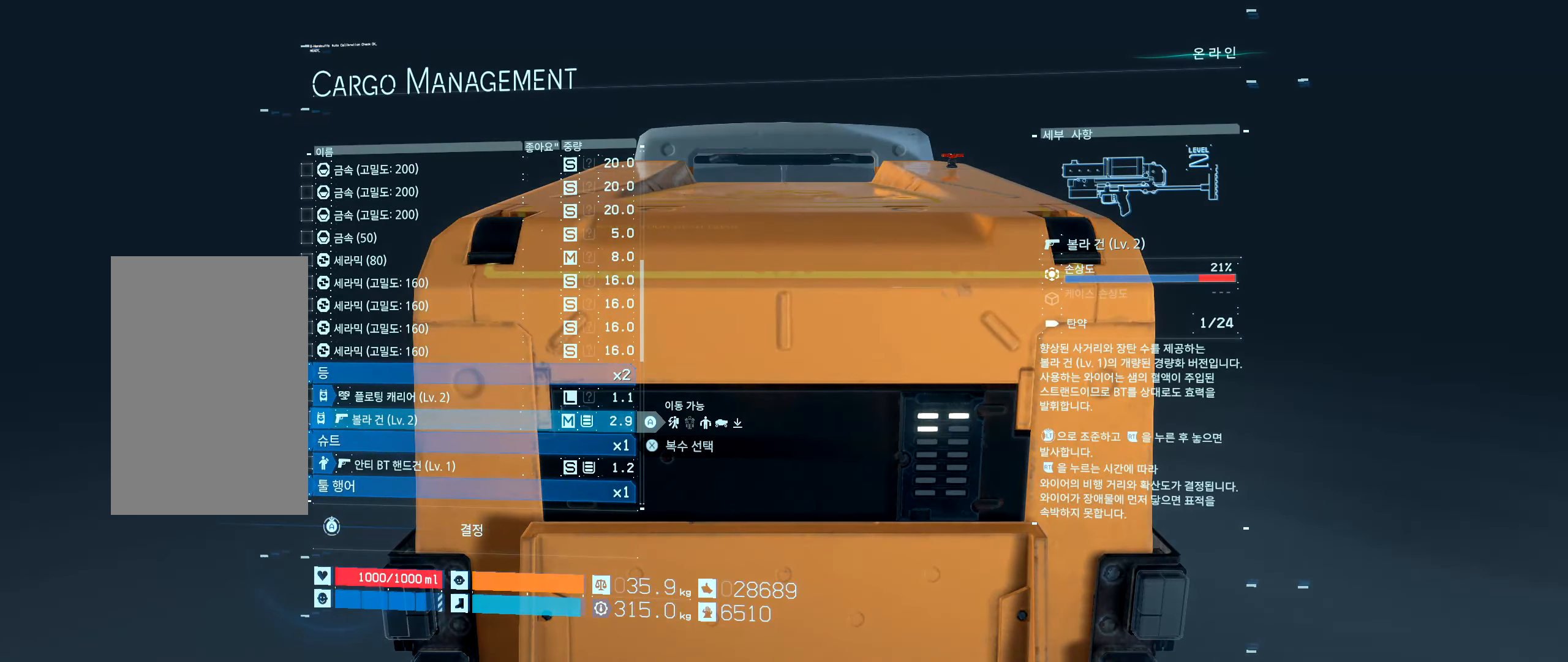
{"buttons": [], "left_stick": "center", "events": []}
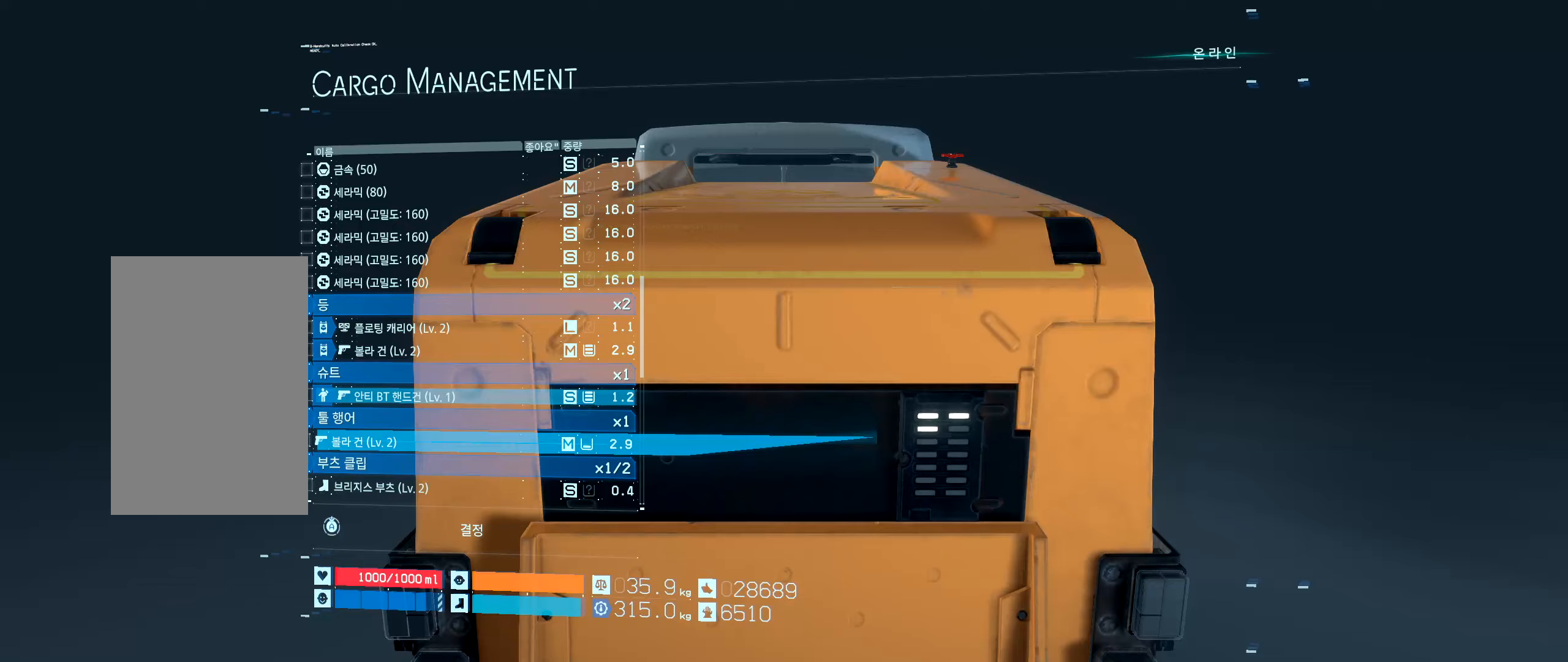
{"buttons": [], "left_stick": "center", "events": []}
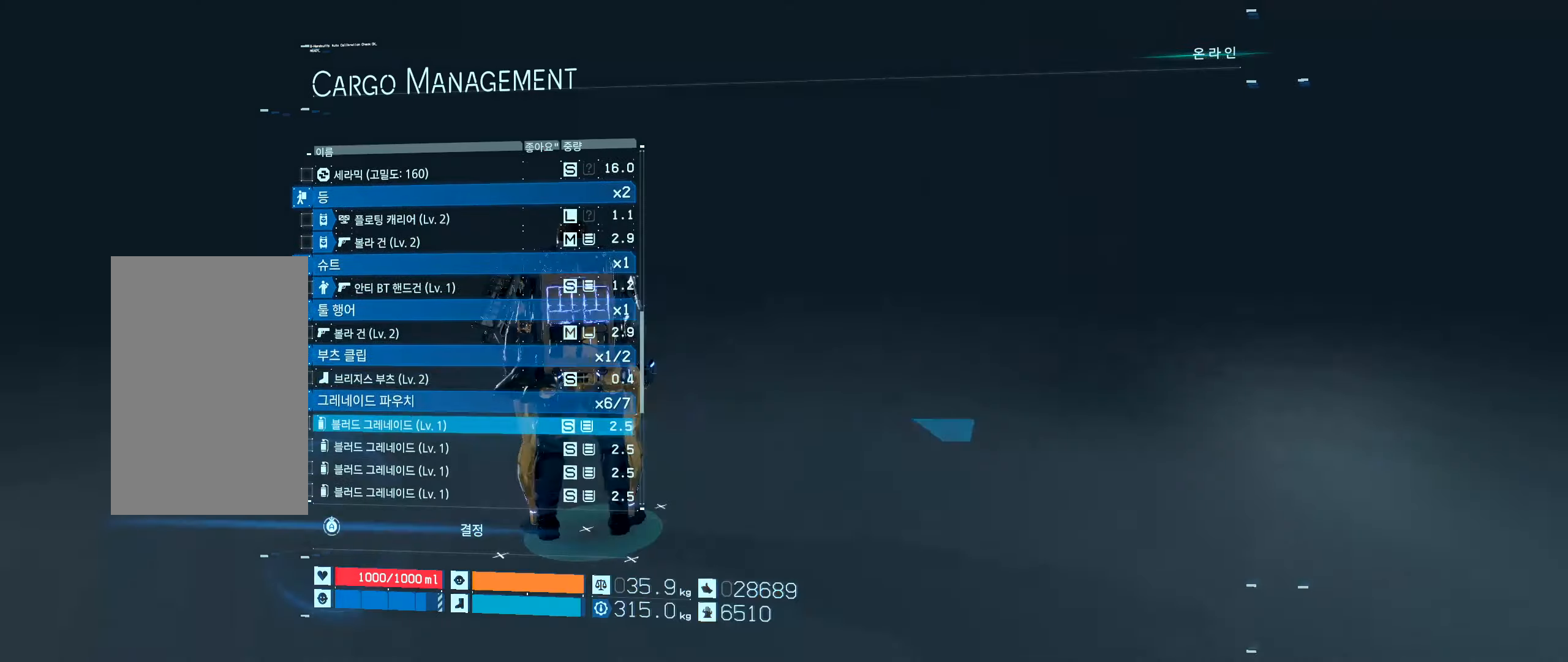
{"buttons": [], "left_stick": "center", "events": []}
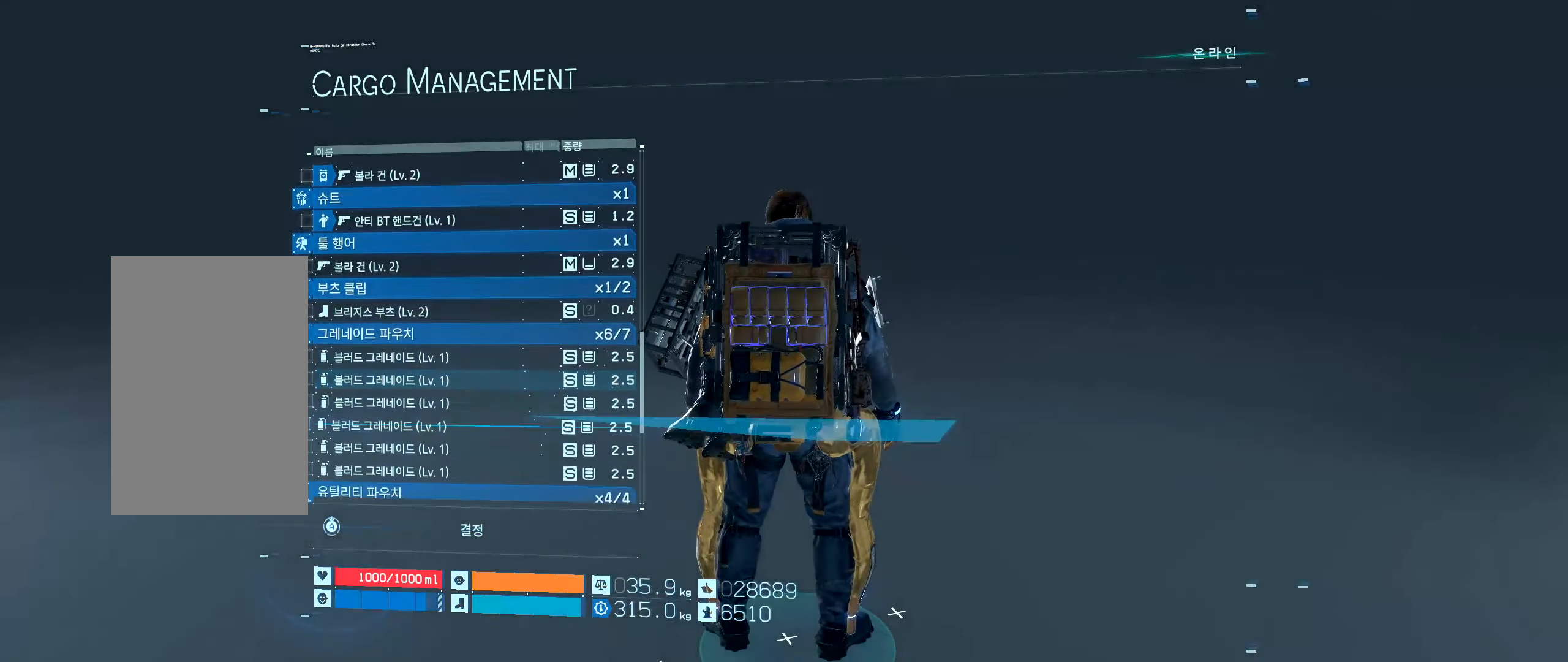
{"buttons": [], "left_stick": "center", "events": []}
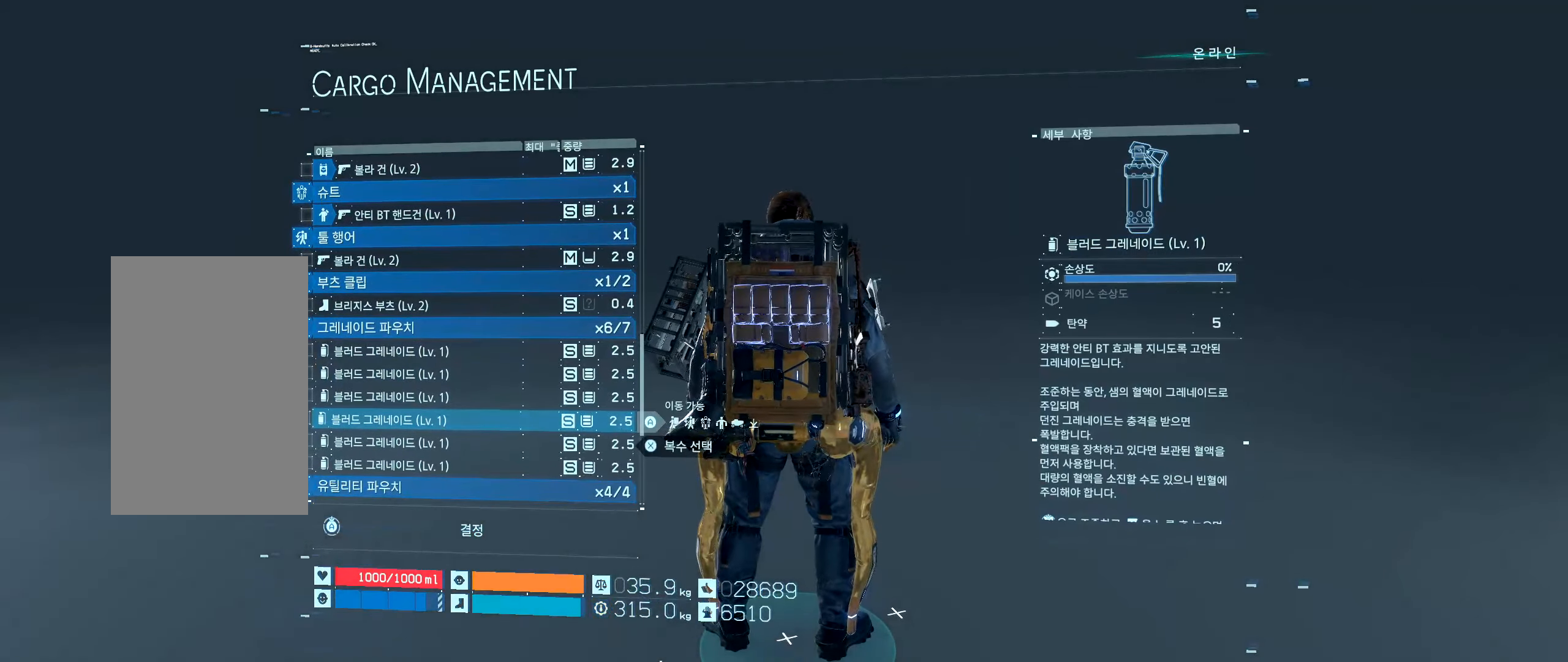
{"buttons": ["A"], "left_stick": "center", "events": [[233, "A", "down"]]}
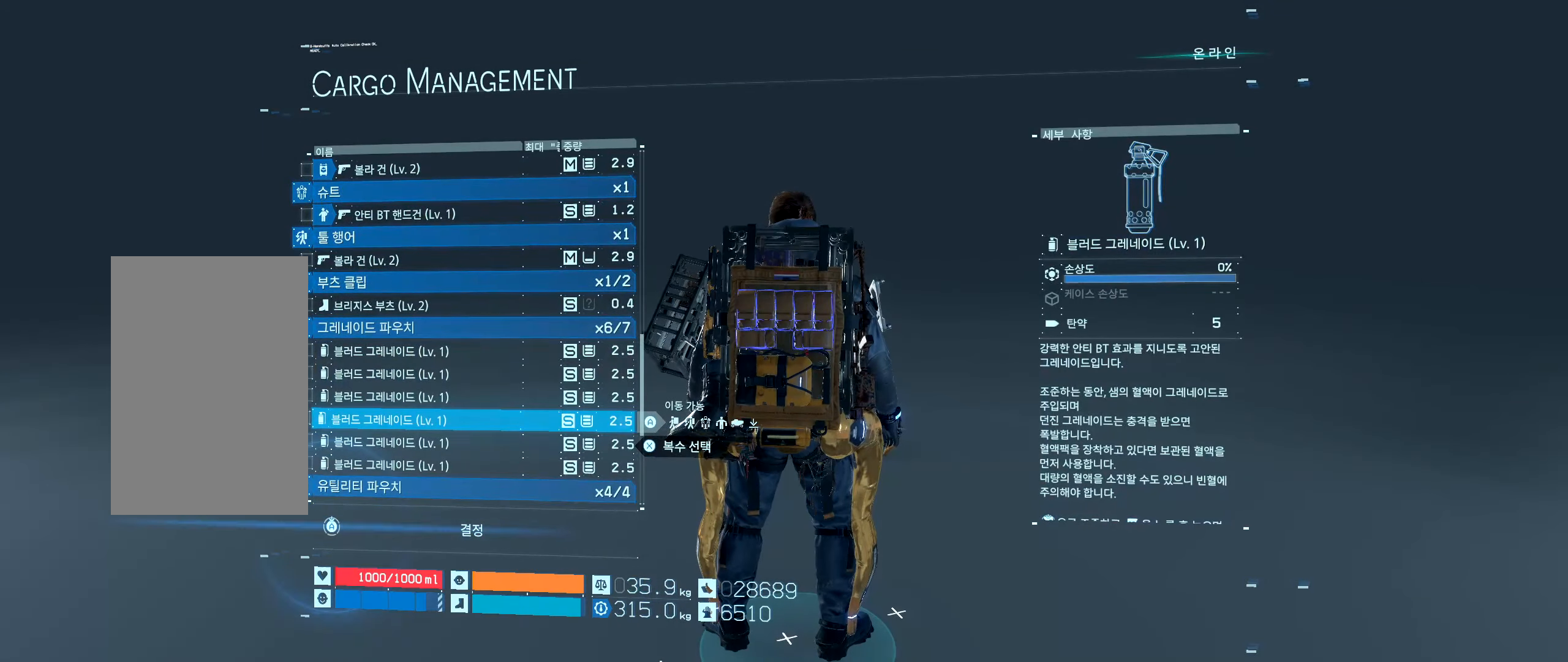
{"buttons": ["A"], "left_stick": "center", "events": []}
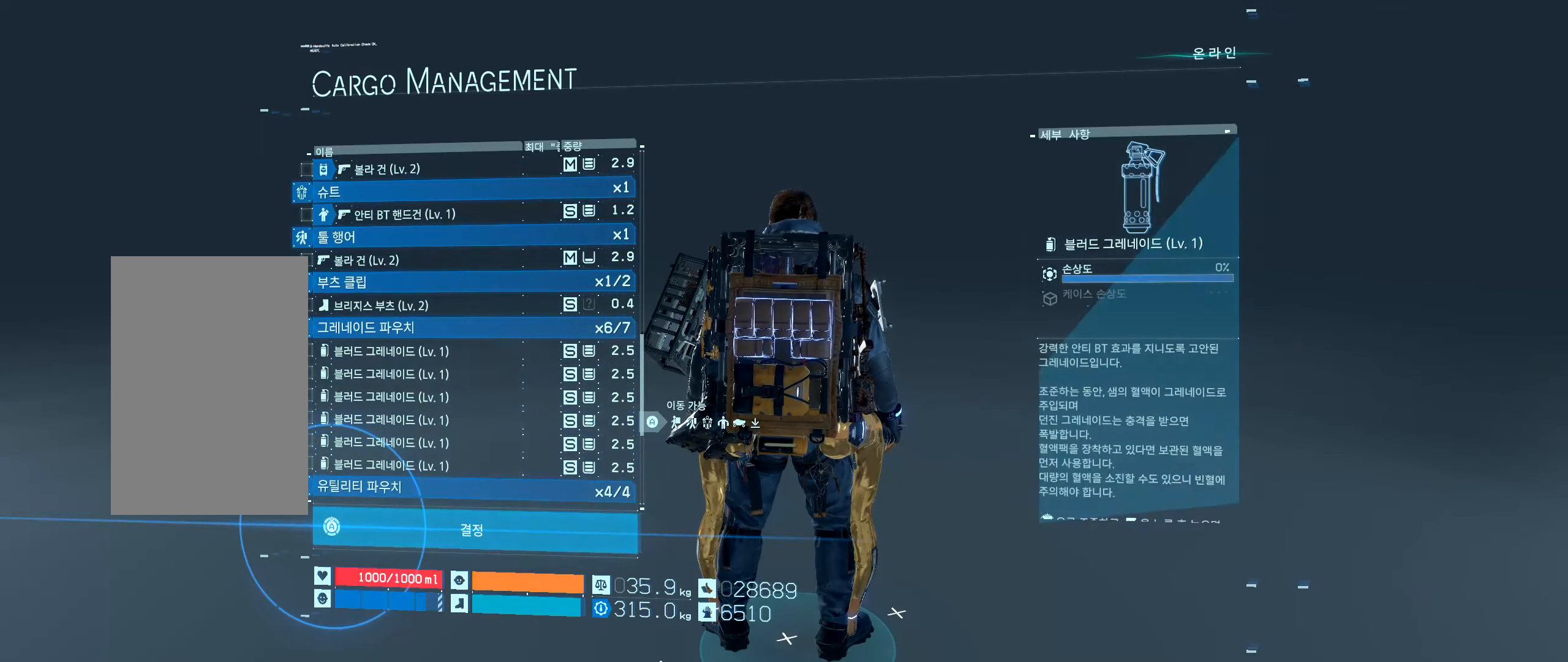
{"buttons": [], "left_stick": "center", "events": [[500, "A", "up"]]}